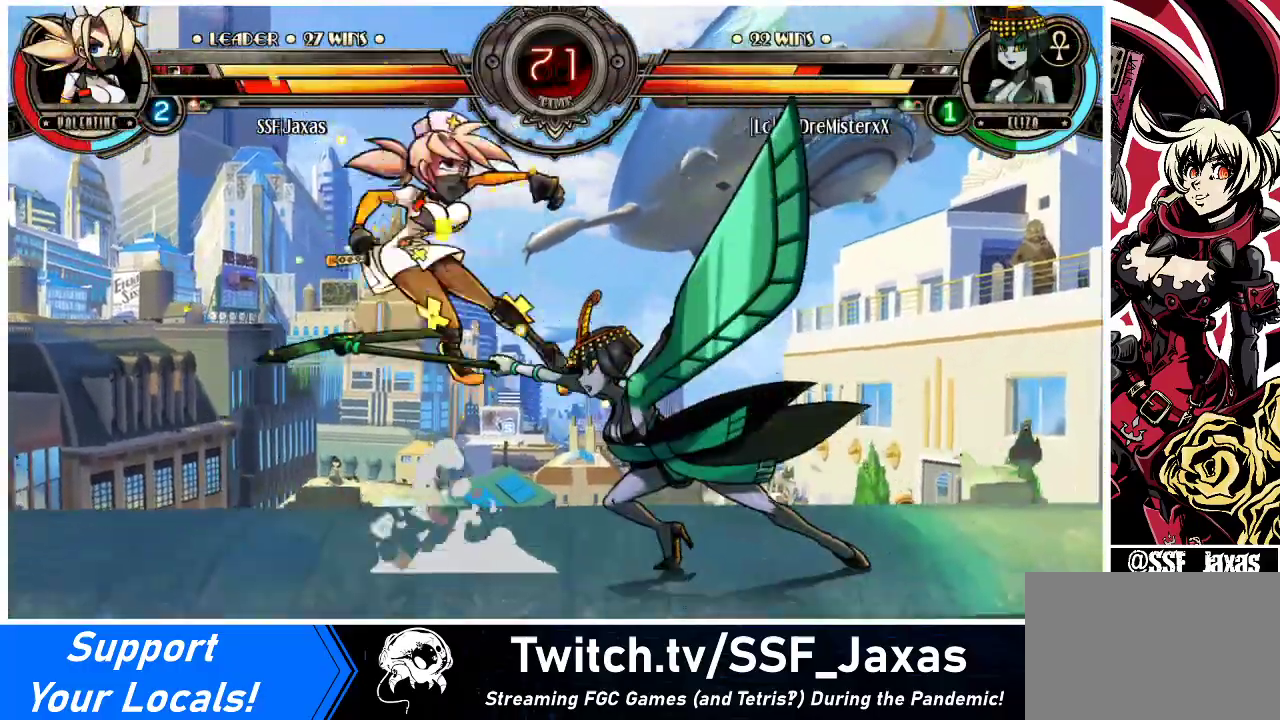
Gameplay with a controller (arcade stick); each line is a JSON object with the inputs held at the frame after it. "events" lists button and stick changes between this image and that frame as [ms after this image, input, new state], when the widget could be followed in between. Not read: L3 R3.
{"buttons": ["DPAD_UP", "DPAD_LEFT"], "events": [[67, "TRIANGLE", "up"], [200, "DPAD_RIGHT", "up"], [233, "DPAD_LEFT", "down"], [400, "DPAD_UP", "down"]]}
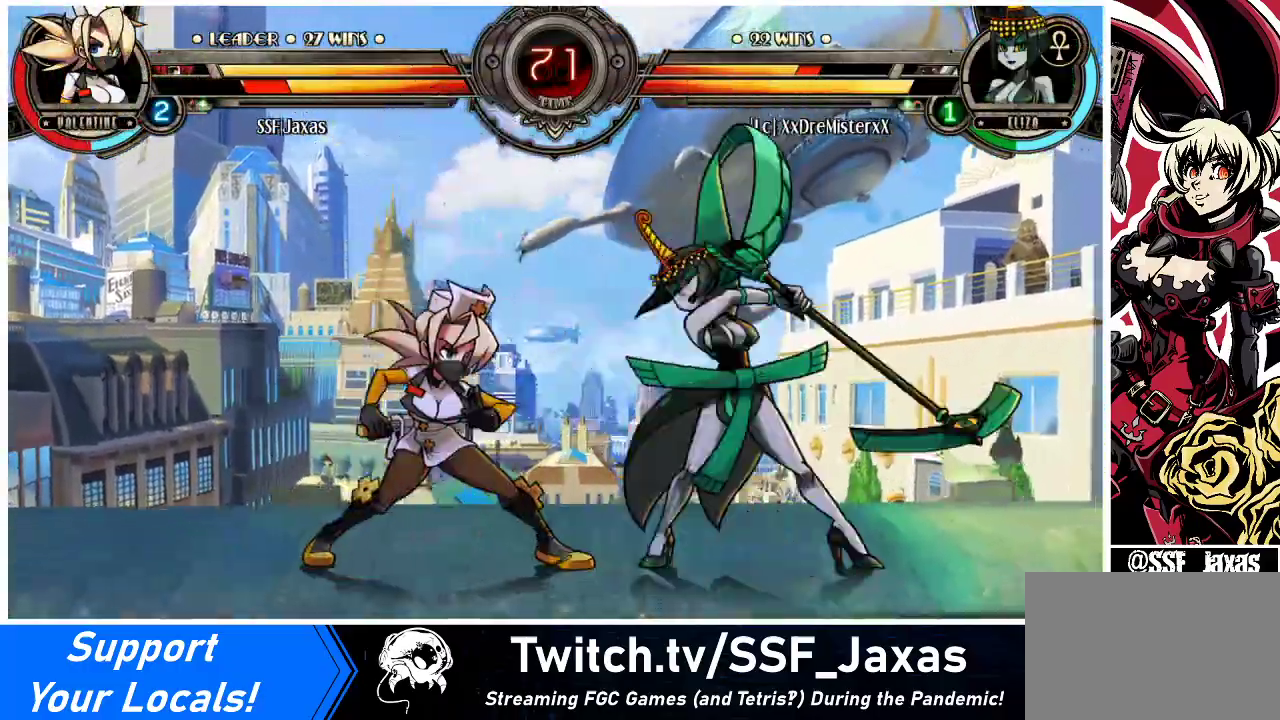
{"buttons": ["DPAD_DOWN", "DPAD_LEFT"], "events": [[33, "DPAD_UP", "up"], [233, "DPAD_DOWN", "down"]]}
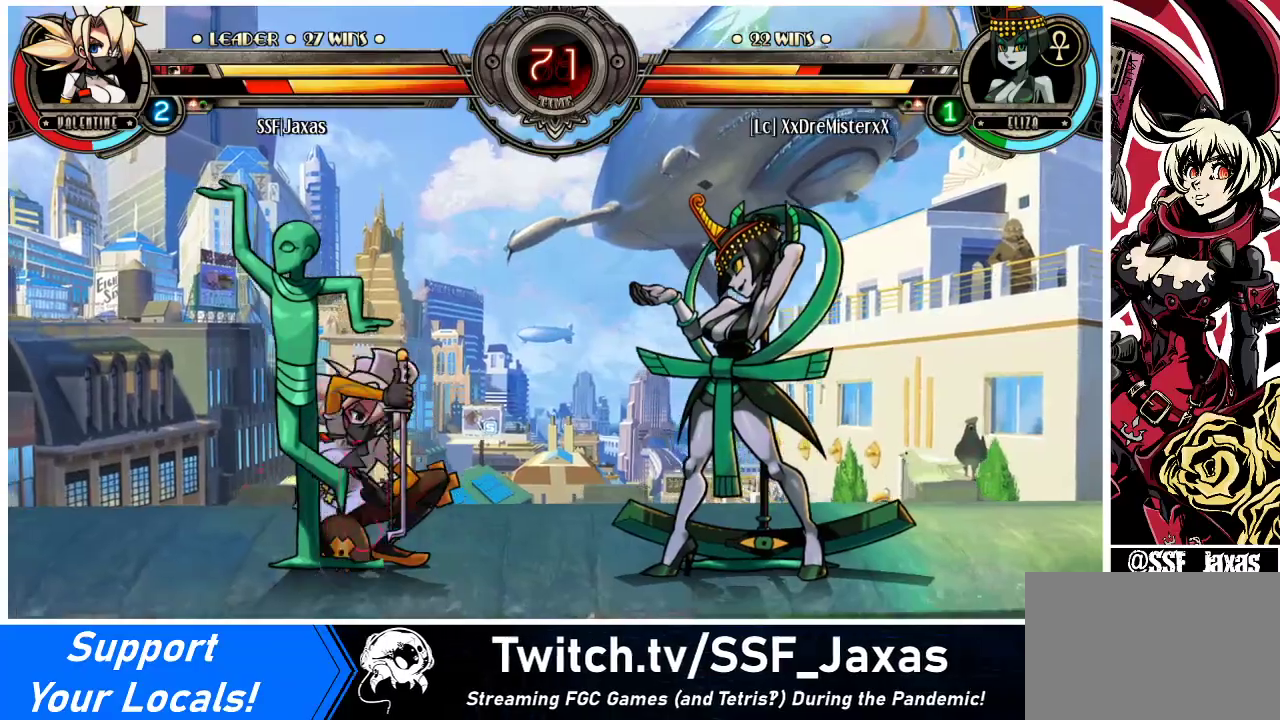
{"buttons": [], "events": [[267, "CROSS", "down"], [267, "DPAD_LEFT", "up"], [300, "DPAD_DOWN", "up"], [333, "CROSS", "up"]]}
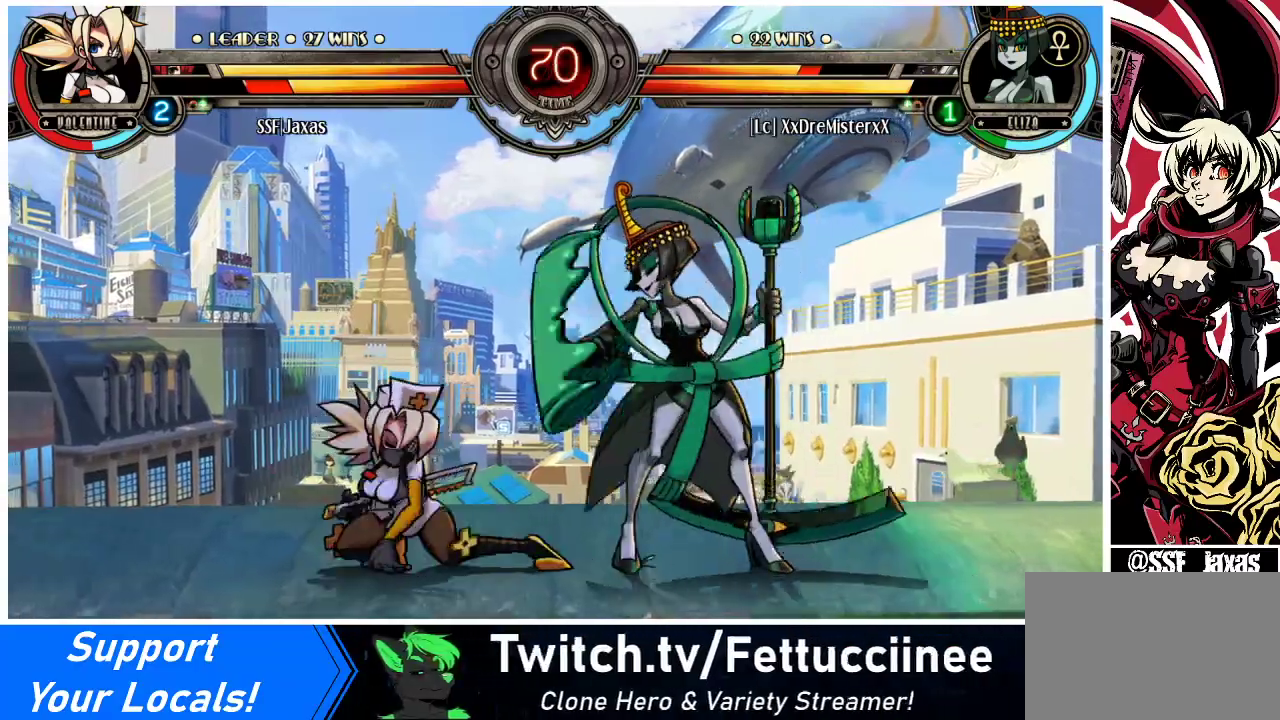
{"buttons": ["DPAD_LEFT"], "events": [[133, "DPAD_LEFT", "down"], [433, "DPAD_DOWN", "down"], [467, "DPAD_DOWN", "up"]]}
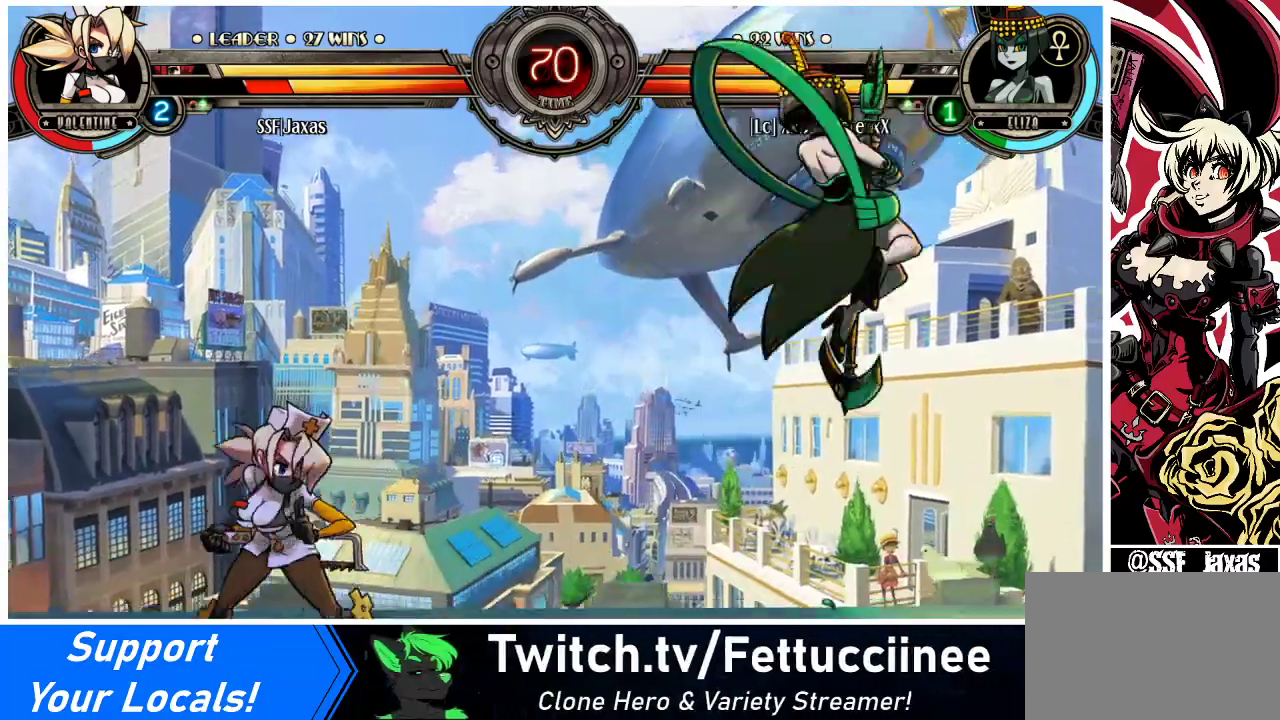
{"buttons": ["R2"], "events": [[67, "DPAD_LEFT", "up"], [67, "DPAD_RIGHT", "down"], [133, "DPAD_RIGHT", "up"], [200, "DPAD_RIGHT", "down"], [367, "R2", "down"], [433, "DPAD_RIGHT", "up"]]}
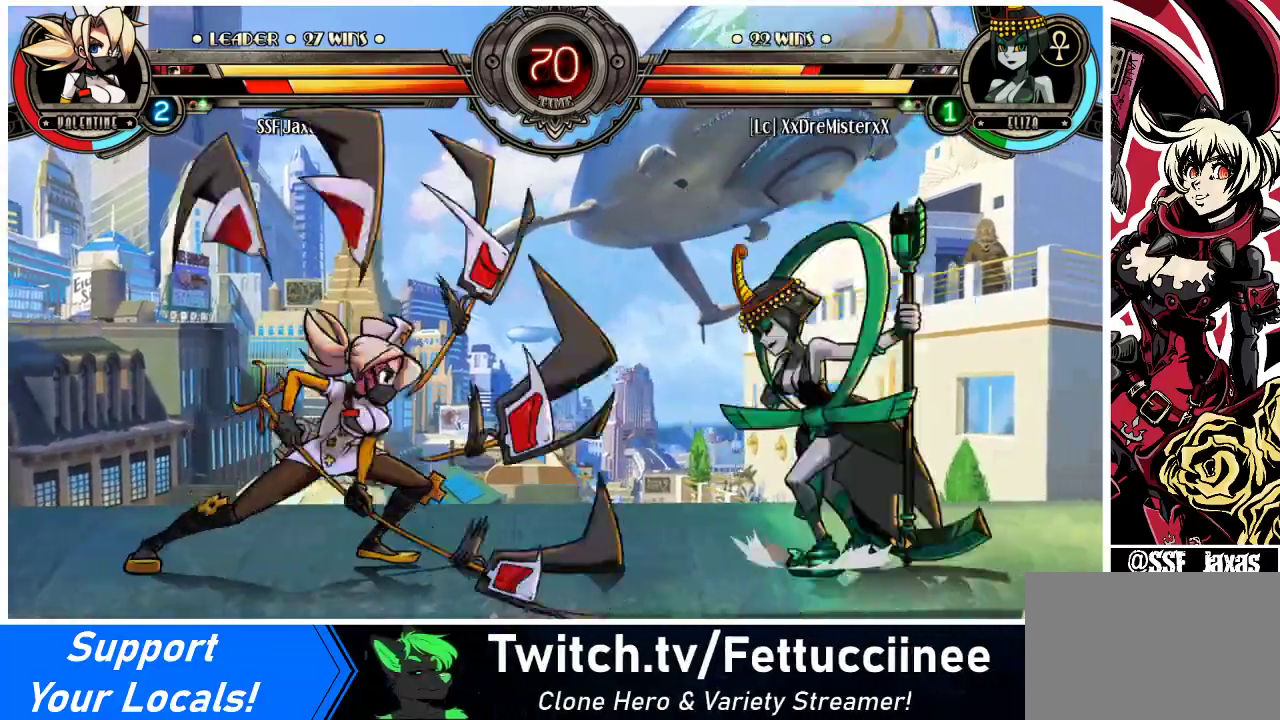
{"buttons": [], "events": [[33, "R2", "up"], [233, "R2", "down"], [400, "R2", "up"]]}
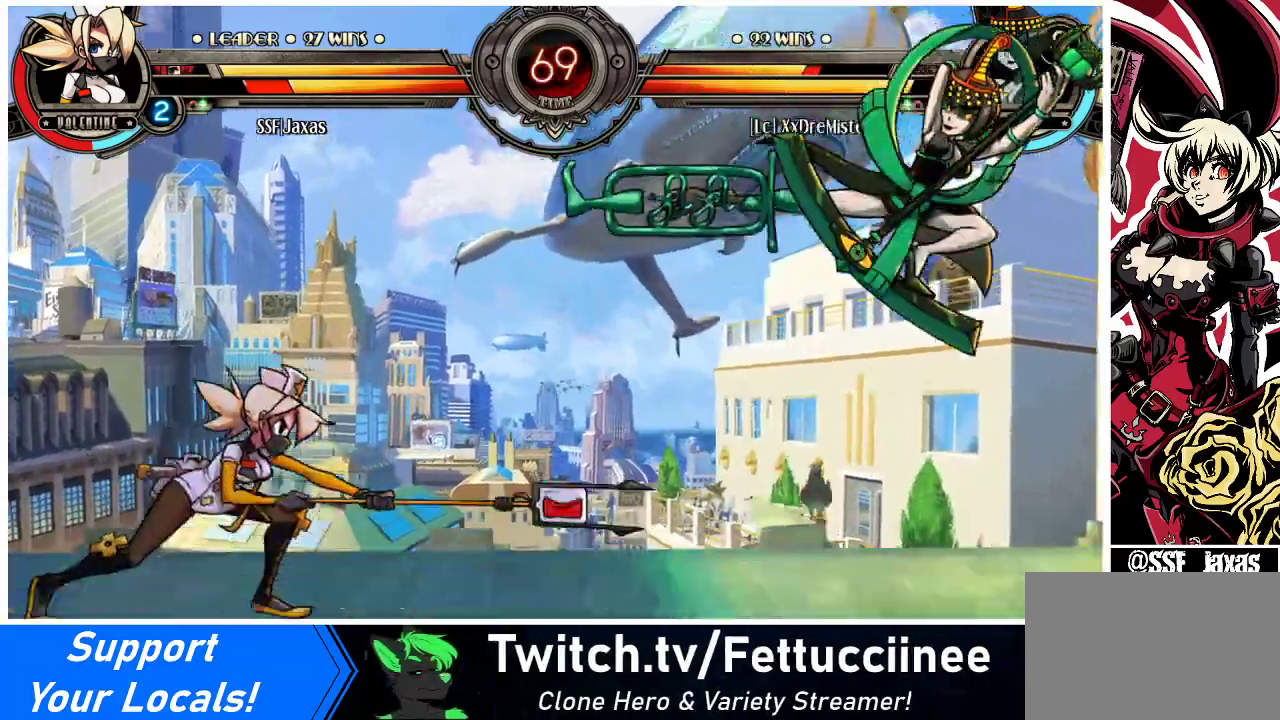
{"buttons": ["DPAD_LEFT"], "events": [[467, "DPAD_LEFT", "down"]]}
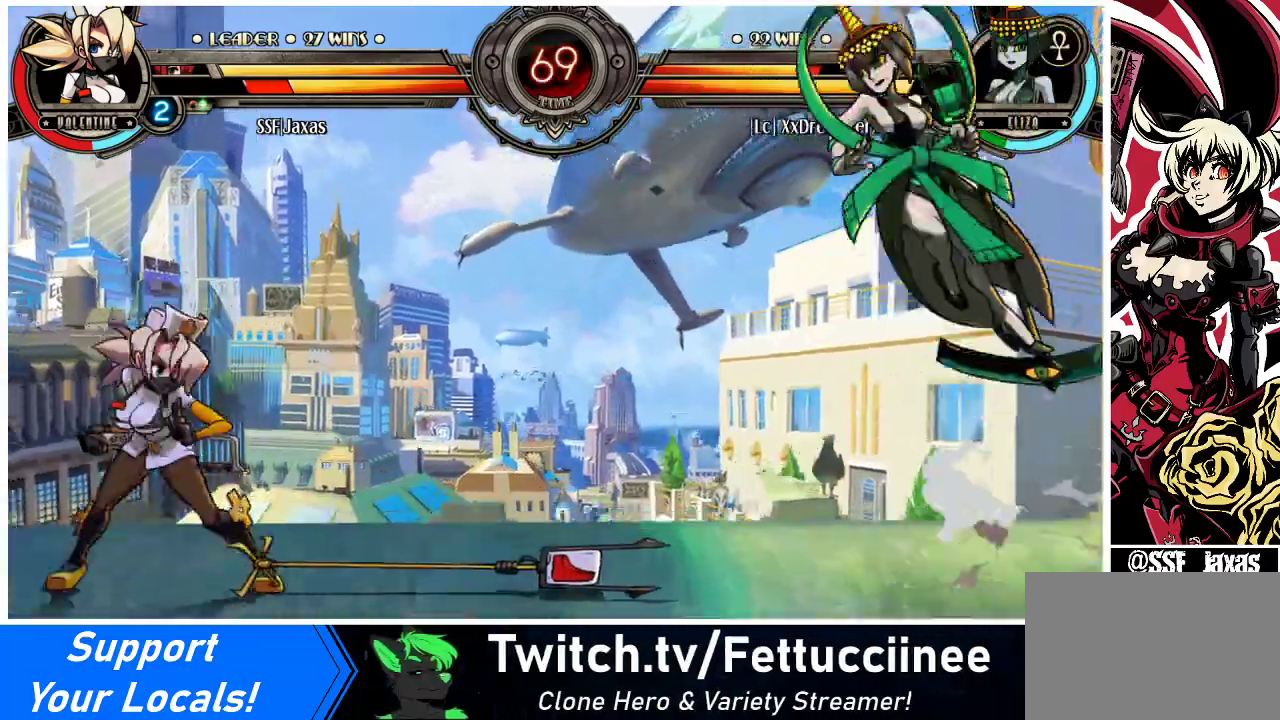
{"buttons": [], "events": [[67, "DPAD_LEFT", "up"], [100, "DPAD_LEFT", "down"], [200, "DPAD_LEFT", "up"], [233, "DPAD_UP", "down"], [267, "DPAD_RIGHT", "down"], [367, "DPAD_RIGHT", "up"], [367, "DPAD_UP", "up"], [433, "DPAD_RIGHT", "down"], [500, "DPAD_RIGHT", "up"]]}
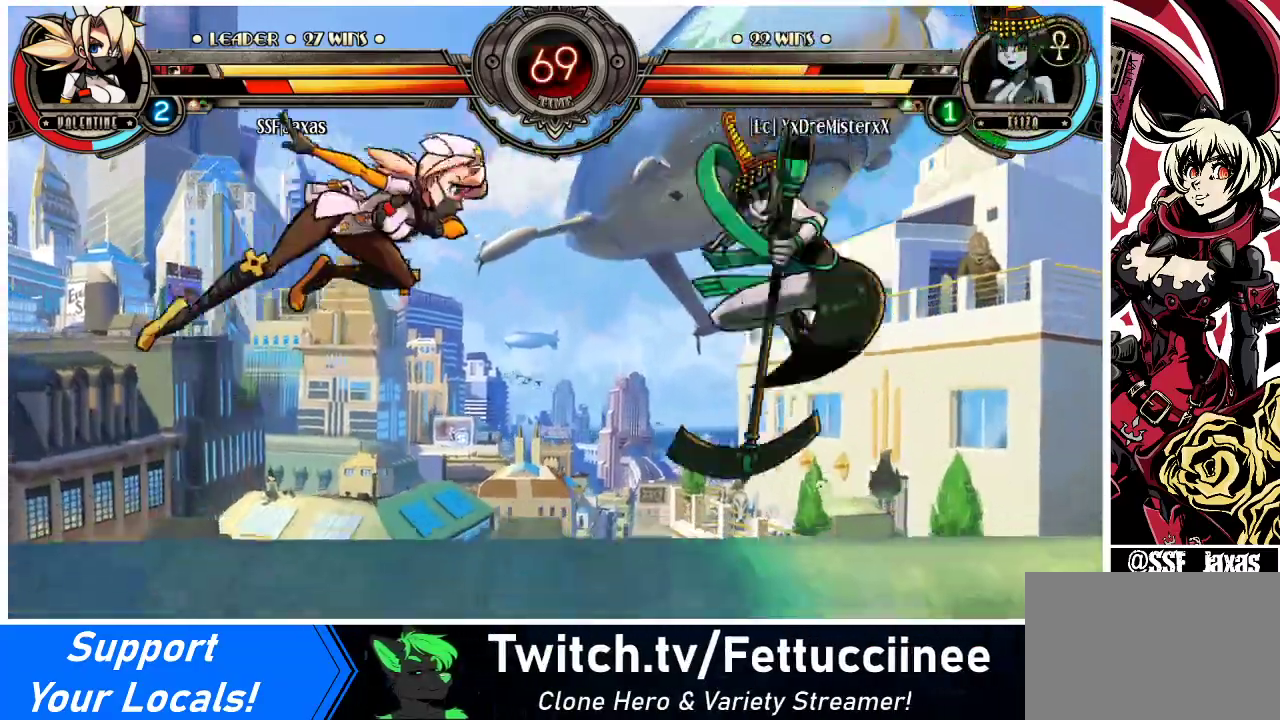
{"buttons": ["DPAD_RIGHT"], "events": [[67, "DPAD_RIGHT", "down"], [67, "L1", "down"], [200, "L1", "up"], [233, "R1", "down"], [333, "R1", "up"]]}
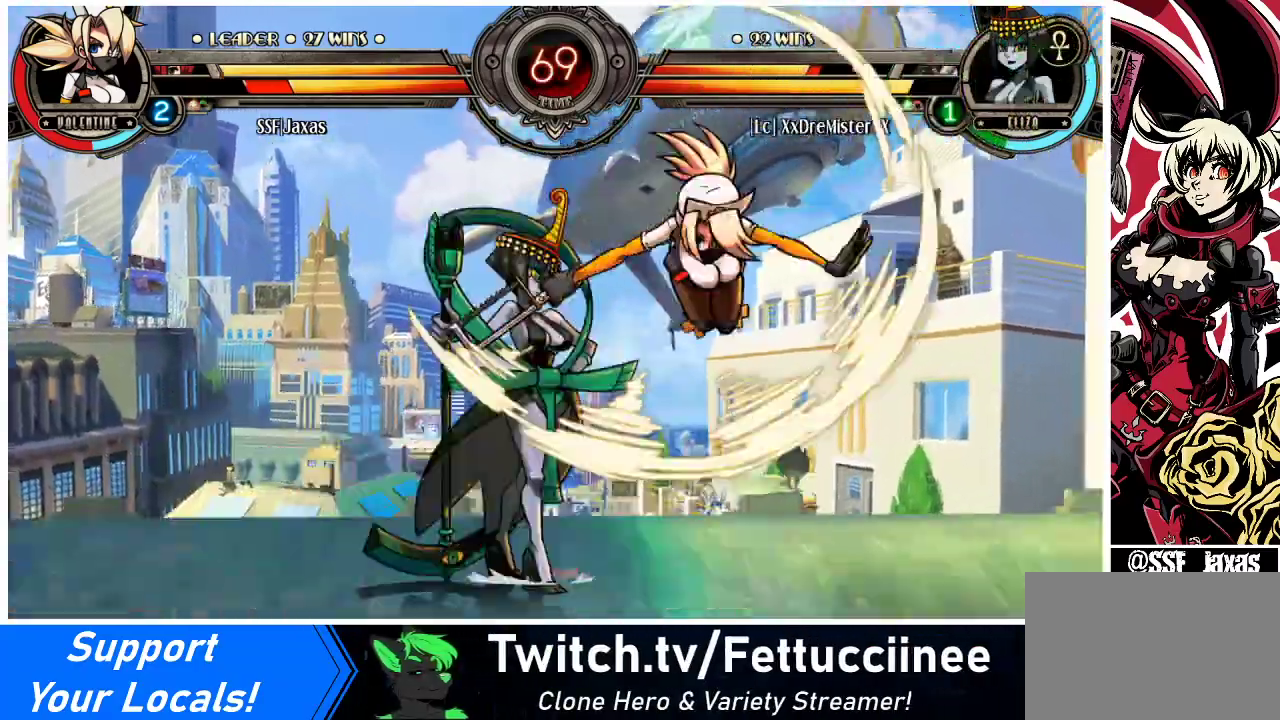
{"buttons": ["DPAD_DOWN", "DPAD_RIGHT"], "events": [[233, "DPAD_DOWN", "down"], [333, "CROSS", "down"], [433, "CROSS", "up"]]}
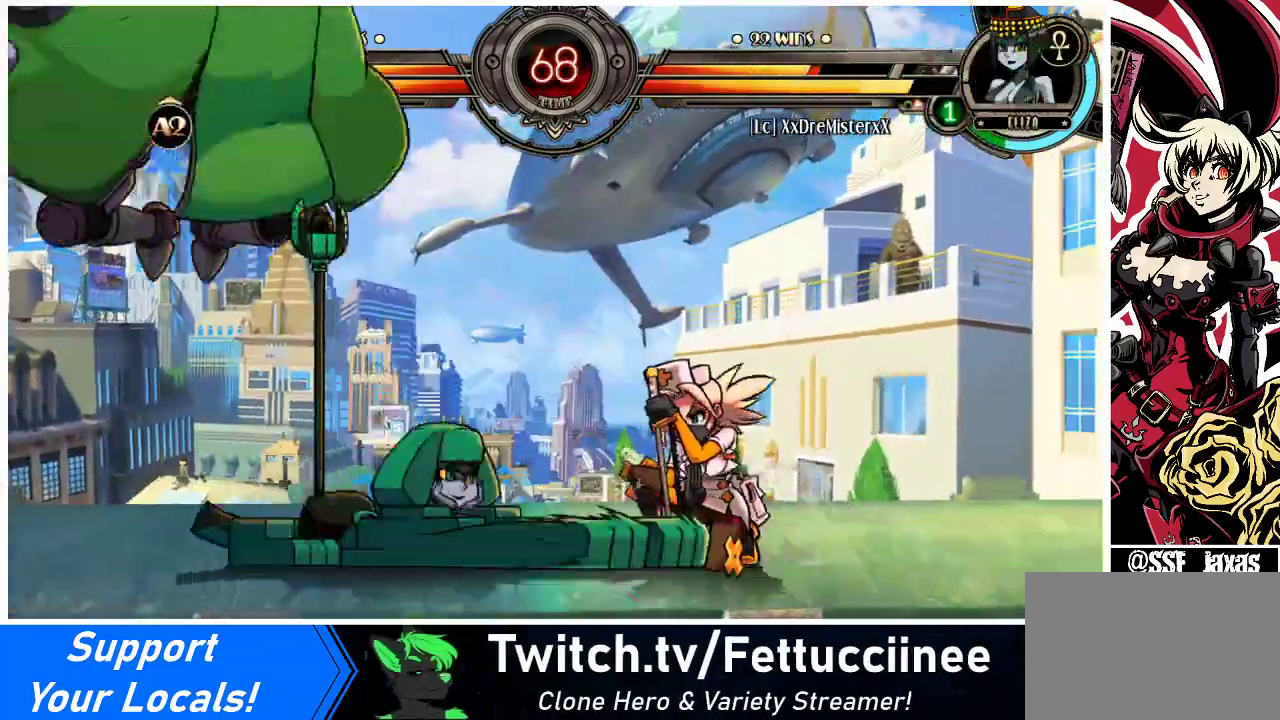
{"buttons": ["TRIANGLE", "DPAD_DOWN", "DPAD_RIGHT"], "events": [[500, "TRIANGLE", "down"]]}
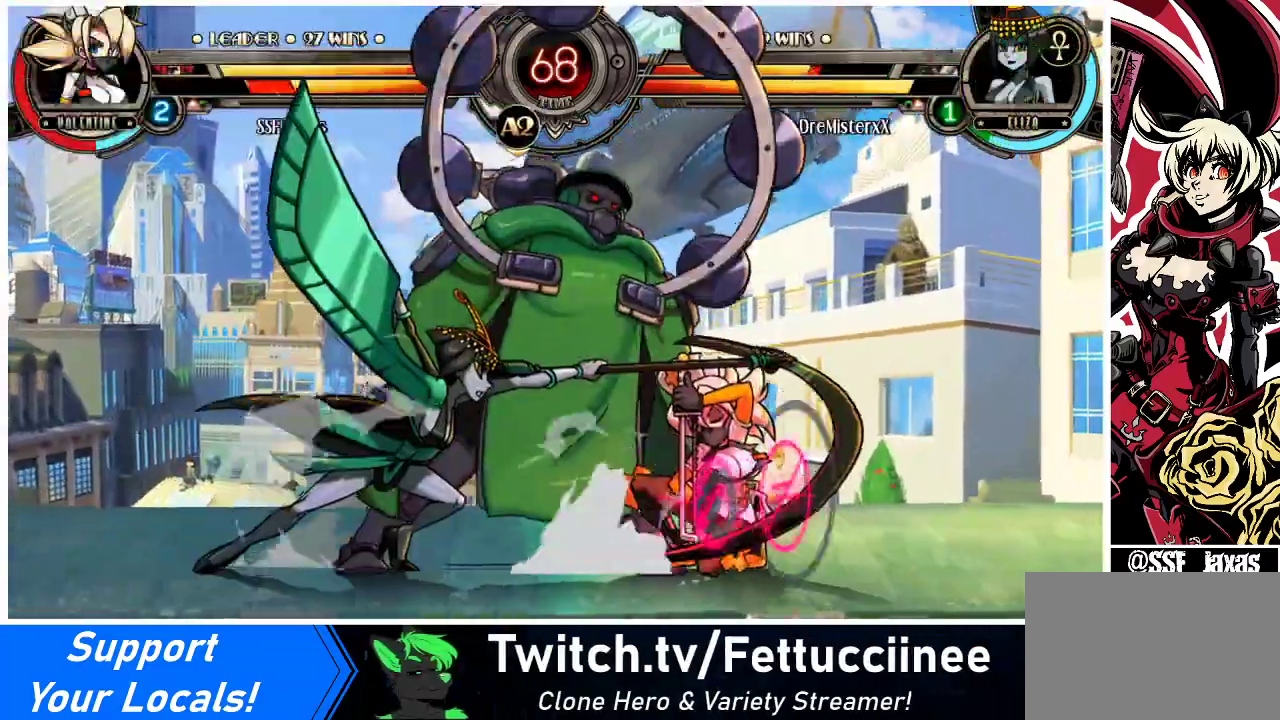
{"buttons": ["DPAD_RIGHT"], "events": [[33, "SQUARE", "down"], [67, "TRIANGLE", "up"], [100, "SQUARE", "up"], [400, "DPAD_DOWN", "up"]]}
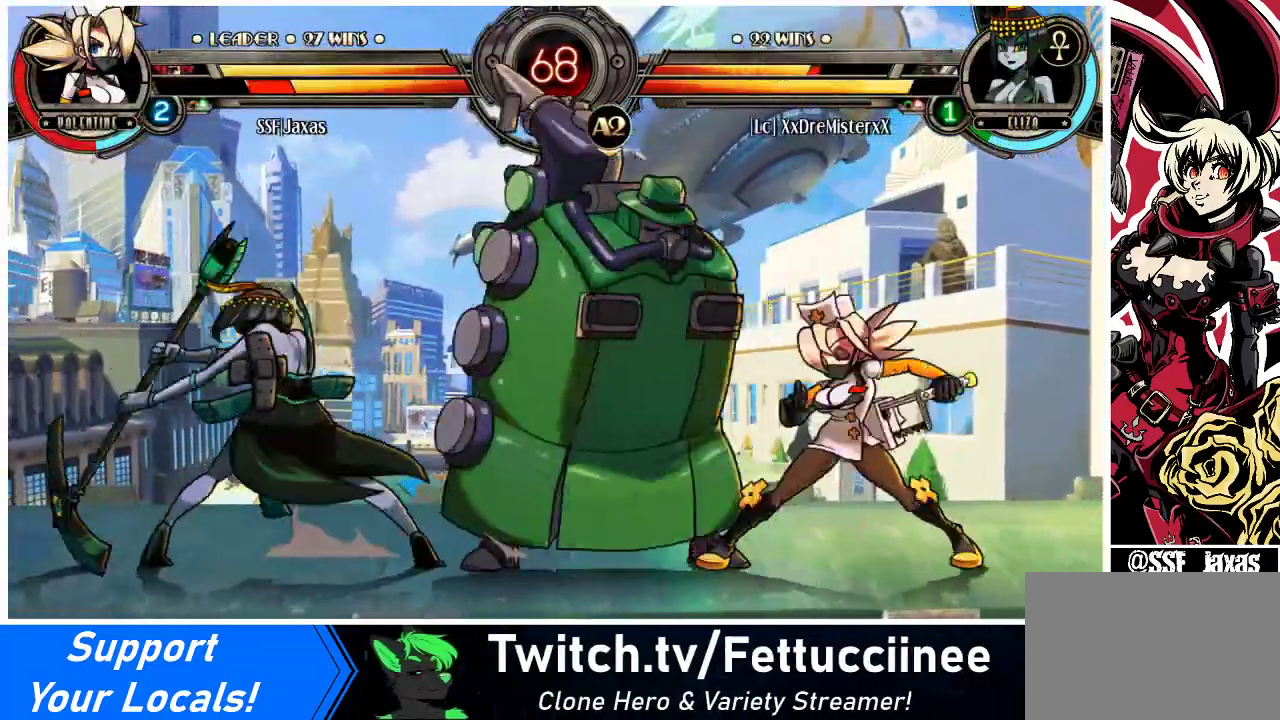
{"buttons": ["DPAD_LEFT"], "events": [[33, "DPAD_RIGHT", "up"], [67, "DPAD_LEFT", "down"], [133, "DPAD_LEFT", "up"], [200, "DPAD_LEFT", "down"], [267, "DPAD_UP", "down"], [333, "L1", "down"], [400, "DPAD_UP", "up"], [400, "L1", "up"]]}
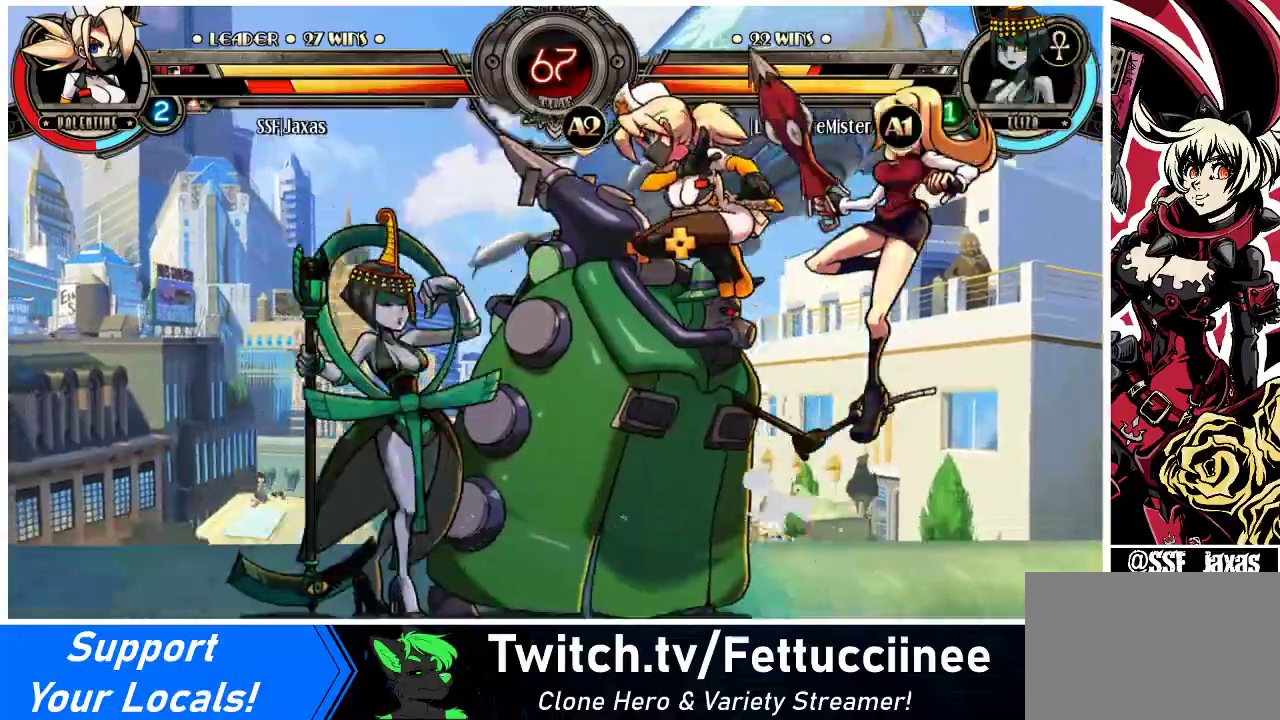
{"buttons": ["DPAD_LEFT"], "events": [[100, "DPAD_LEFT", "up"], [167, "R1", "down"], [200, "DPAD_LEFT", "down"], [233, "R1", "up"], [267, "DPAD_LEFT", "up"], [300, "DPAD_LEFT", "down"]]}
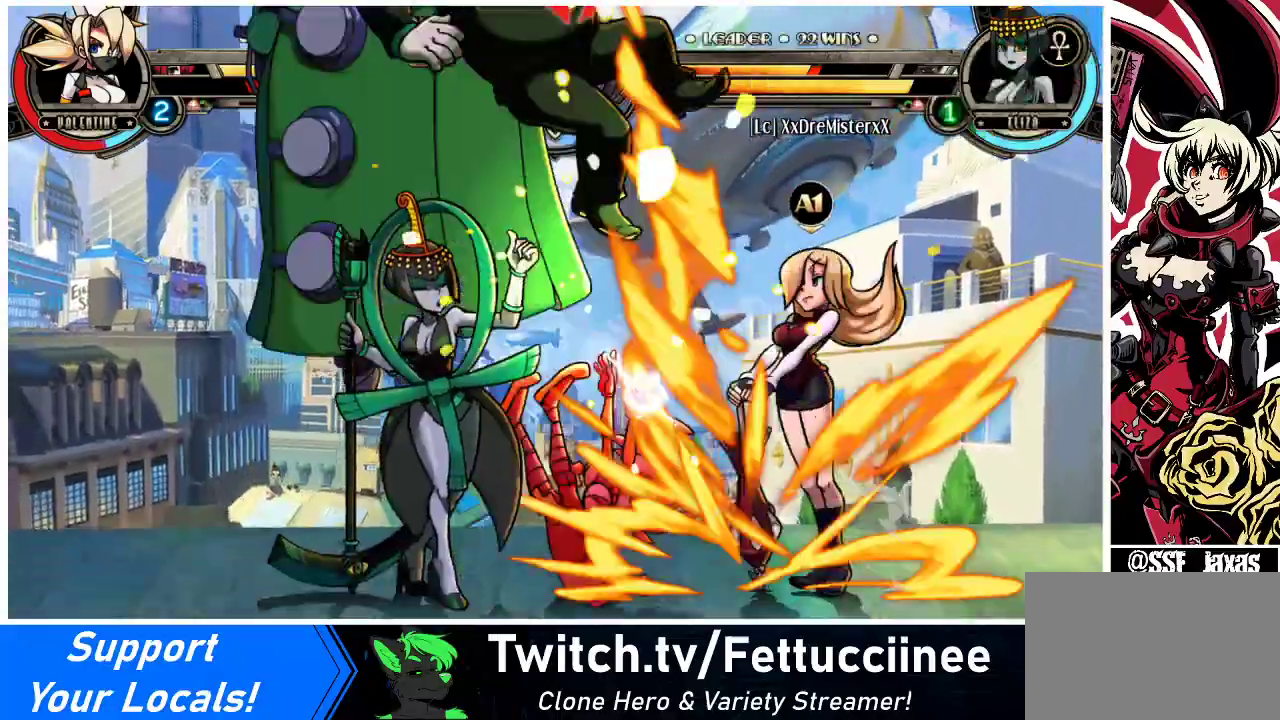
{"buttons": ["DPAD_LEFT"], "events": []}
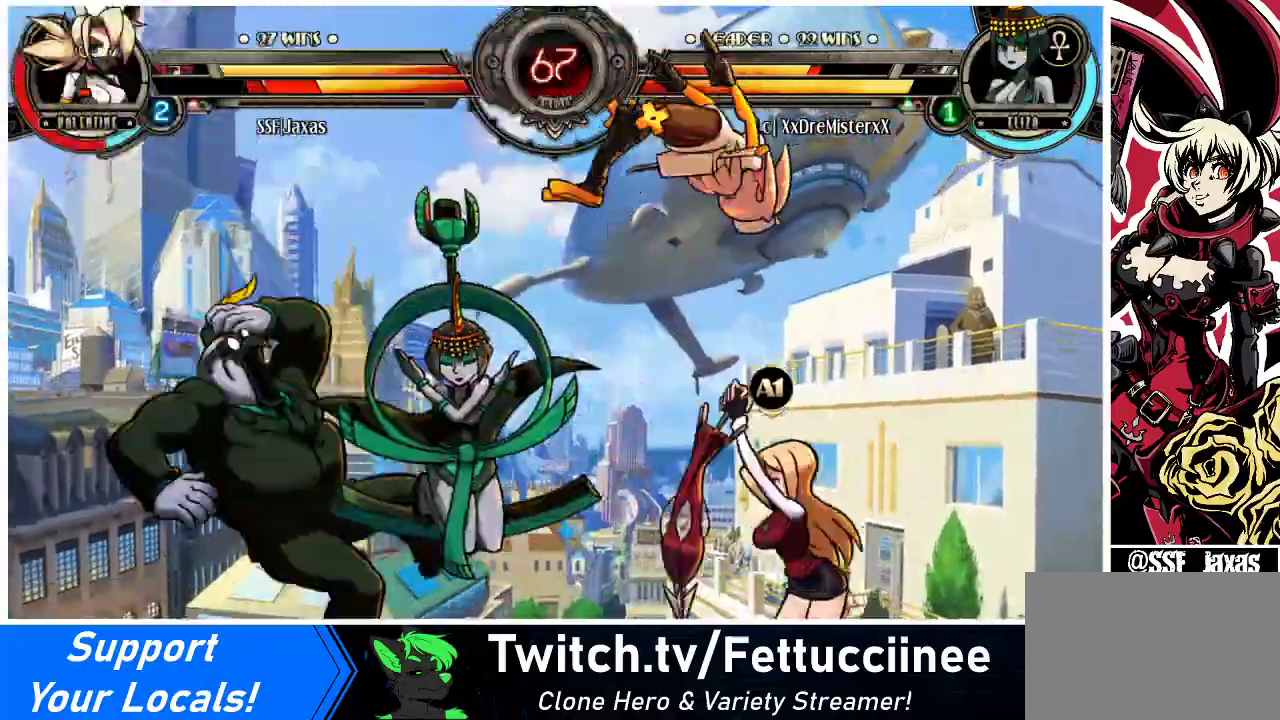
{"buttons": ["DPAD_RIGHT"], "events": [[33, "DPAD_LEFT", "up"], [67, "DPAD_RIGHT", "down"], [167, "DPAD_DOWN", "down"], [167, "SQUARE", "down"], [167, "TRIANGLE", "down"], [300, "DPAD_DOWN", "up"], [300, "SQUARE", "up"], [300, "TRIANGLE", "up"]]}
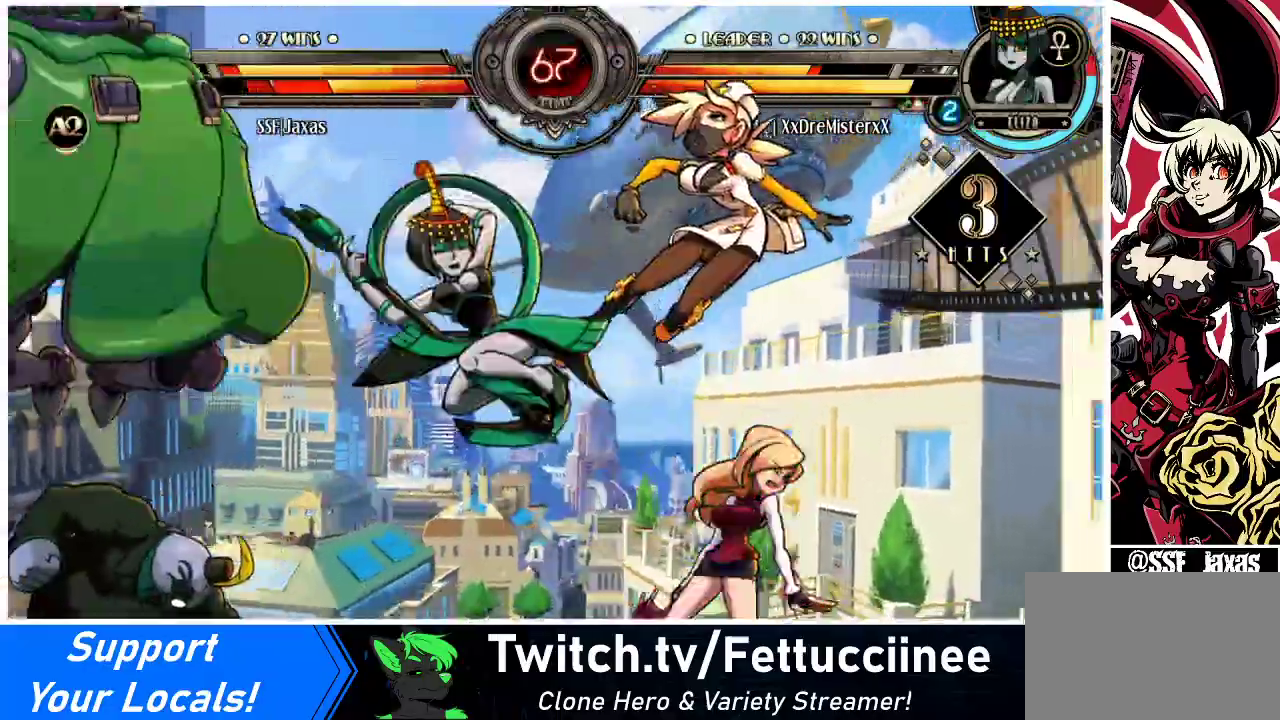
{"buttons": ["DPAD_DOWN", "DPAD_RIGHT"], "events": [[400, "DPAD_DOWN", "down"]]}
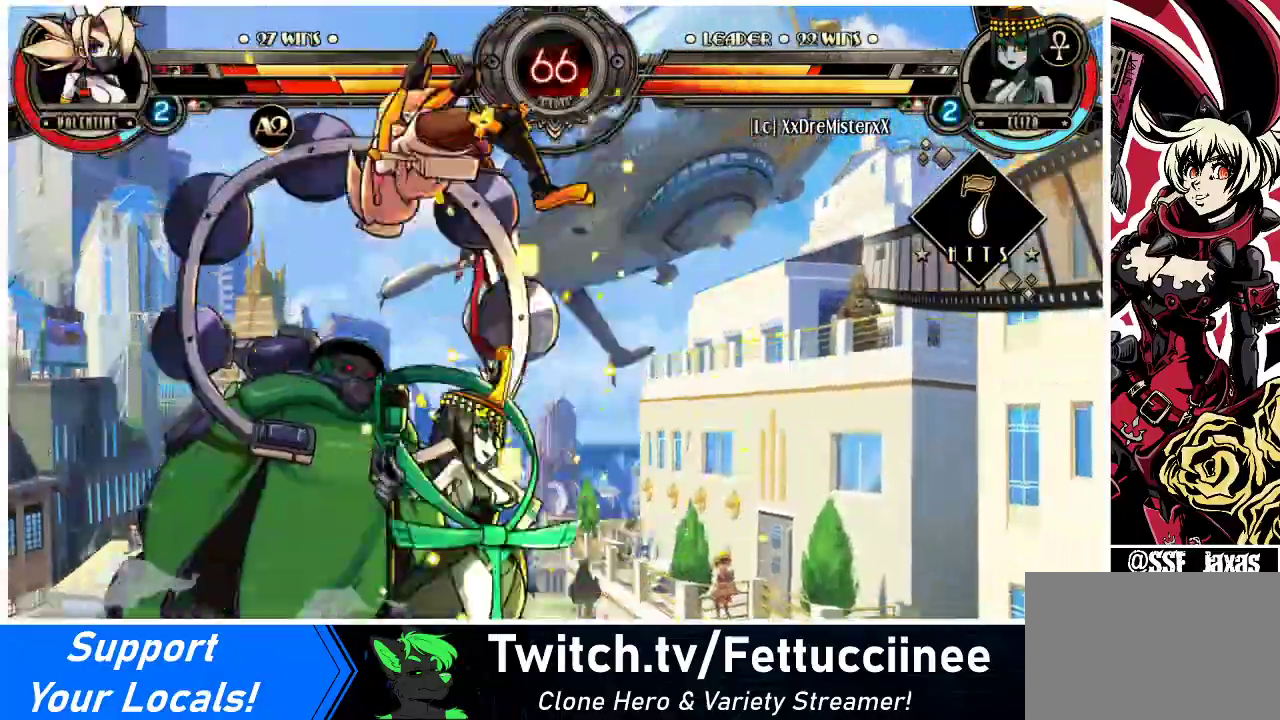
{"buttons": ["DPAD_RIGHT"], "events": [[67, "DPAD_DOWN", "up"]]}
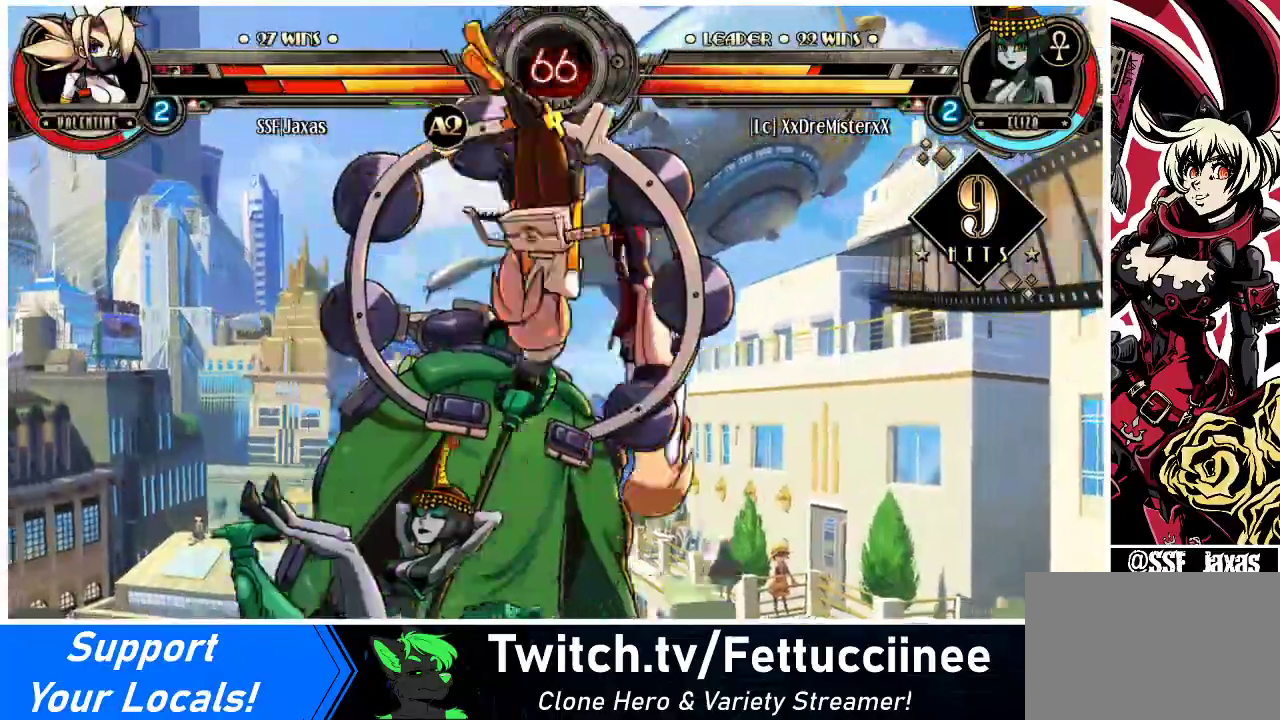
{"buttons": ["DPAD_RIGHT"], "events": []}
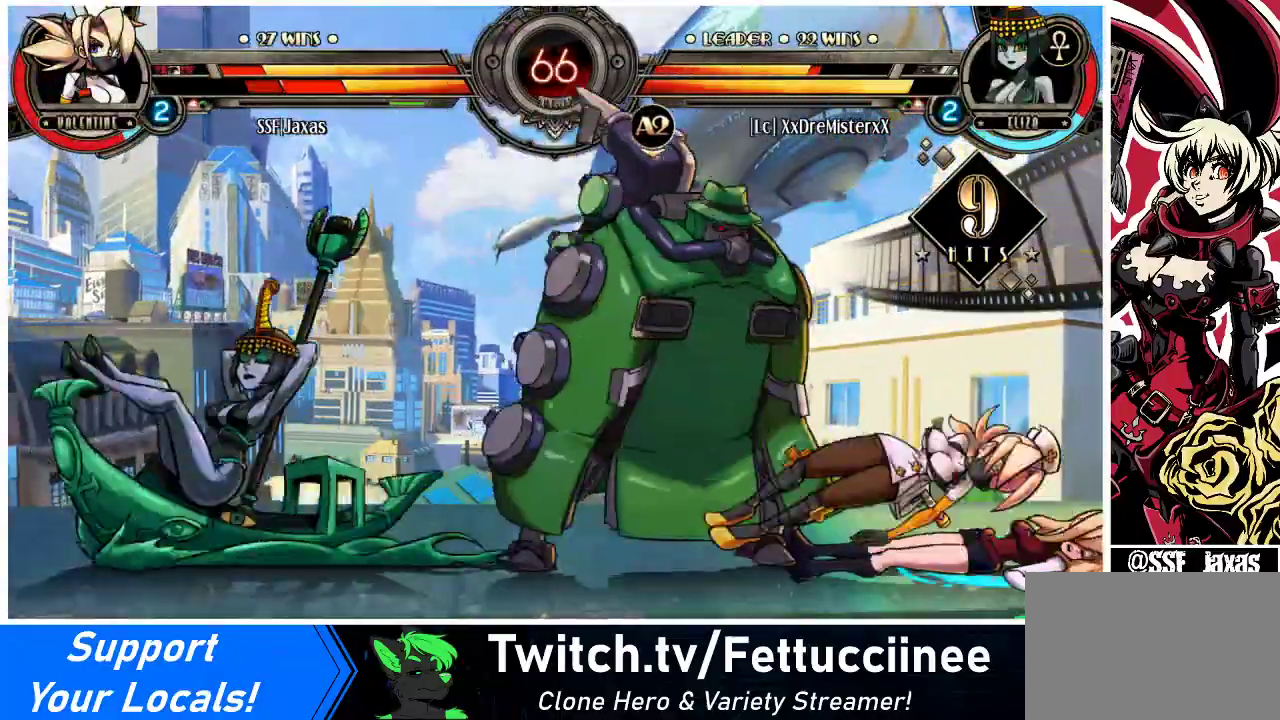
{"buttons": ["DPAD_RIGHT"], "events": []}
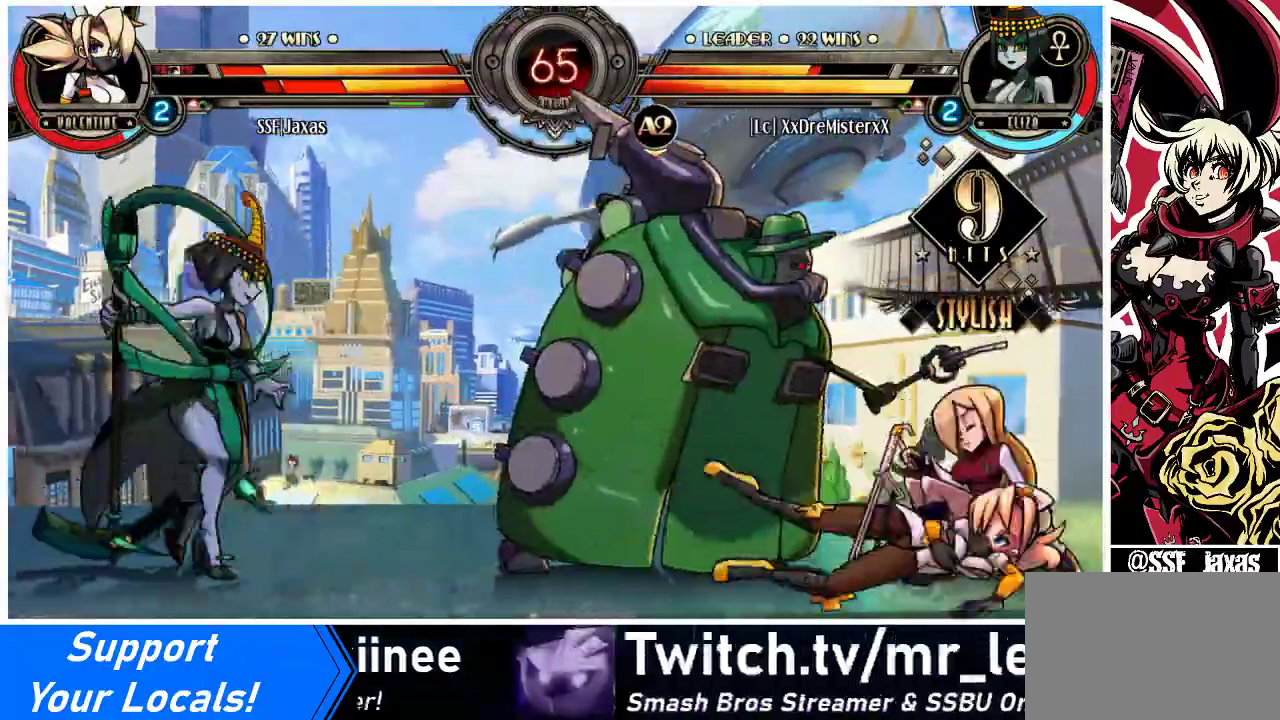
{"buttons": ["DPAD_UP", "DPAD_RIGHT"], "events": [[333, "DPAD_UP", "down"]]}
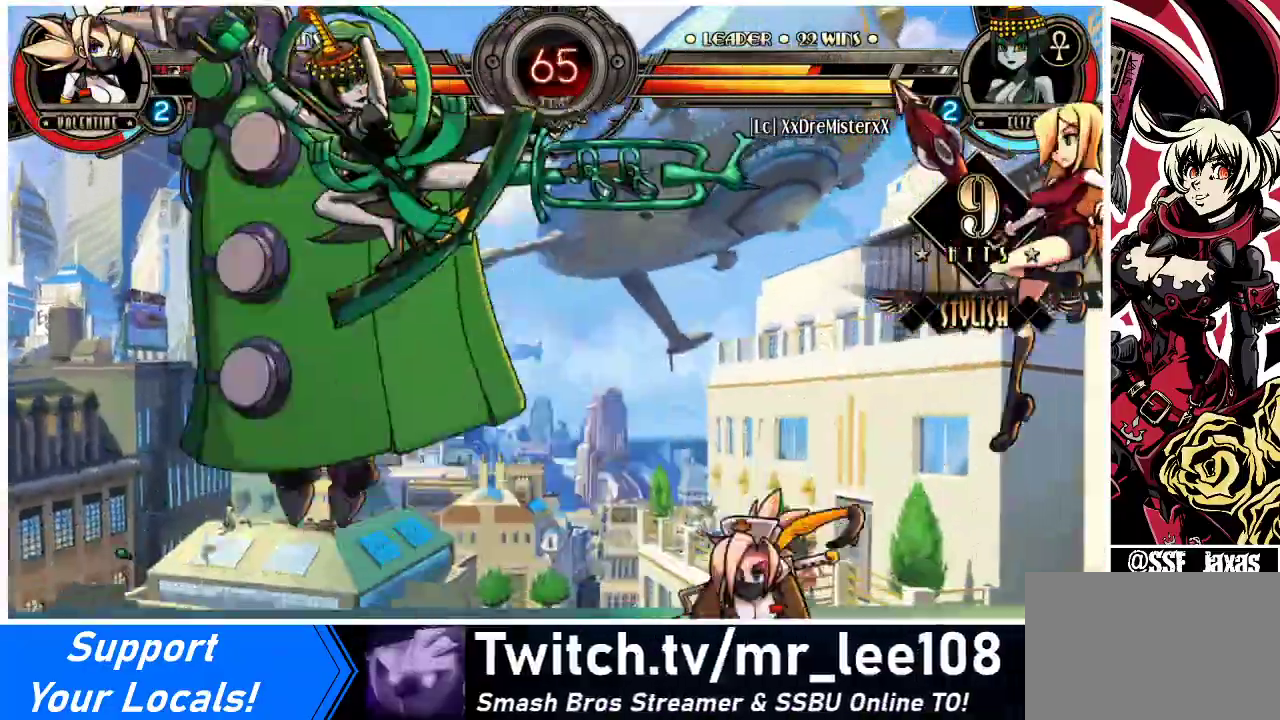
{"buttons": ["R1", "DPAD_LEFT"], "events": [[33, "DPAD_UP", "up"], [300, "DPAD_RIGHT", "up"], [333, "DPAD_LEFT", "down"], [433, "R1", "down"]]}
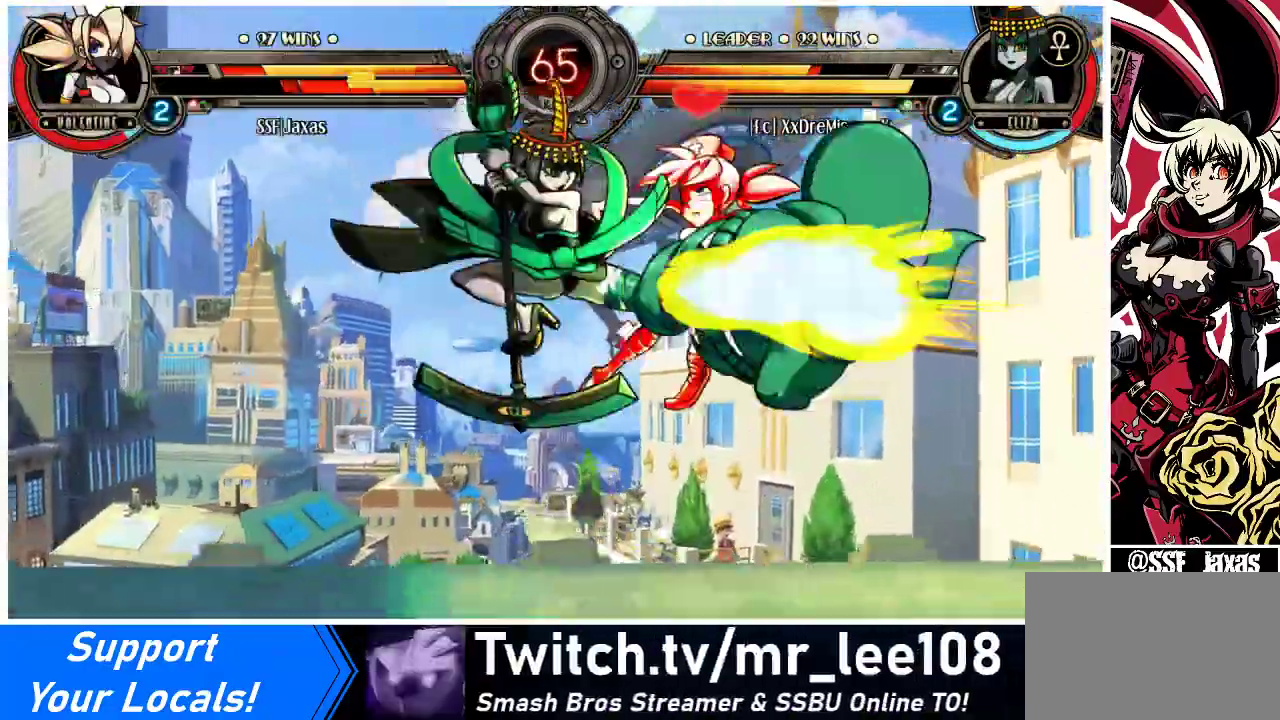
{"buttons": ["DPAD_RIGHT"], "events": [[33, "R1", "up"], [67, "DPAD_LEFT", "up"], [67, "DPAD_RIGHT", "down"]]}
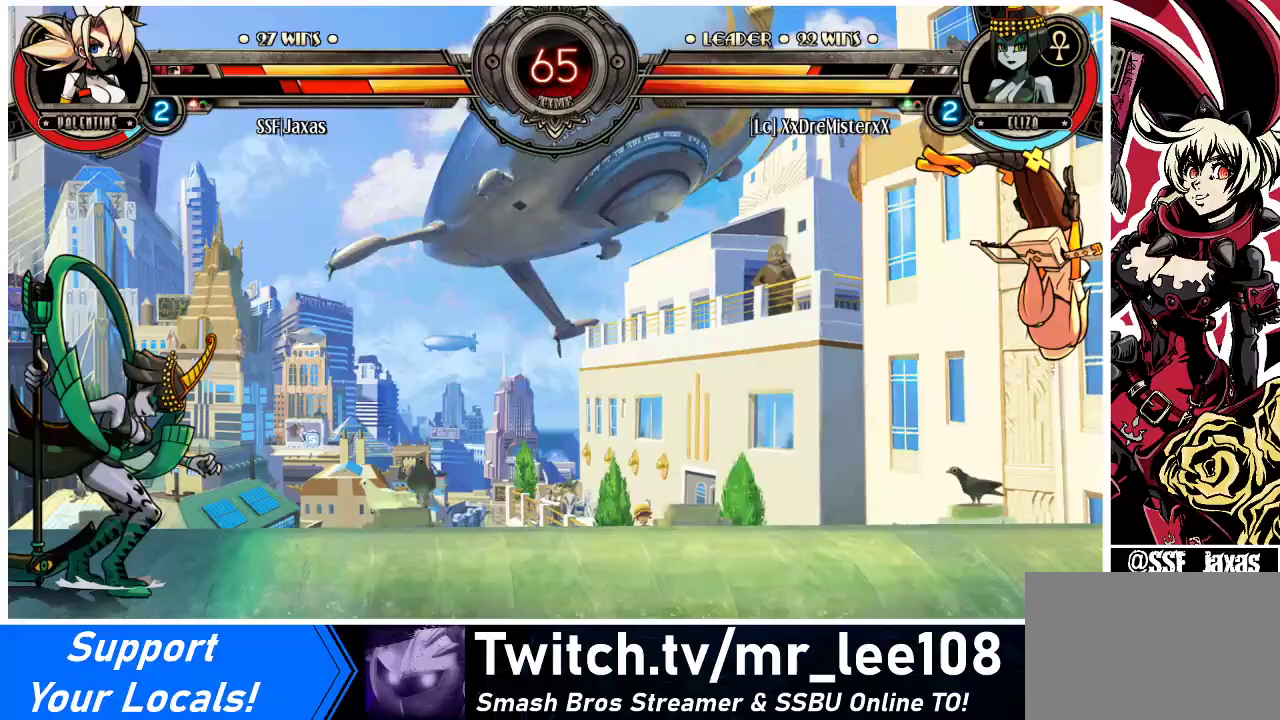
{"buttons": ["SQUARE", "TRIANGLE", "DPAD_RIGHT"], "events": [[167, "TRIANGLE", "down"], [200, "DPAD_UP", "down"], [200, "SQUARE", "down"], [300, "TRIANGLE", "up"], [333, "SQUARE", "up"], [400, "DPAD_UP", "up"], [400, "TRIANGLE", "down"], [433, "SQUARE", "down"]]}
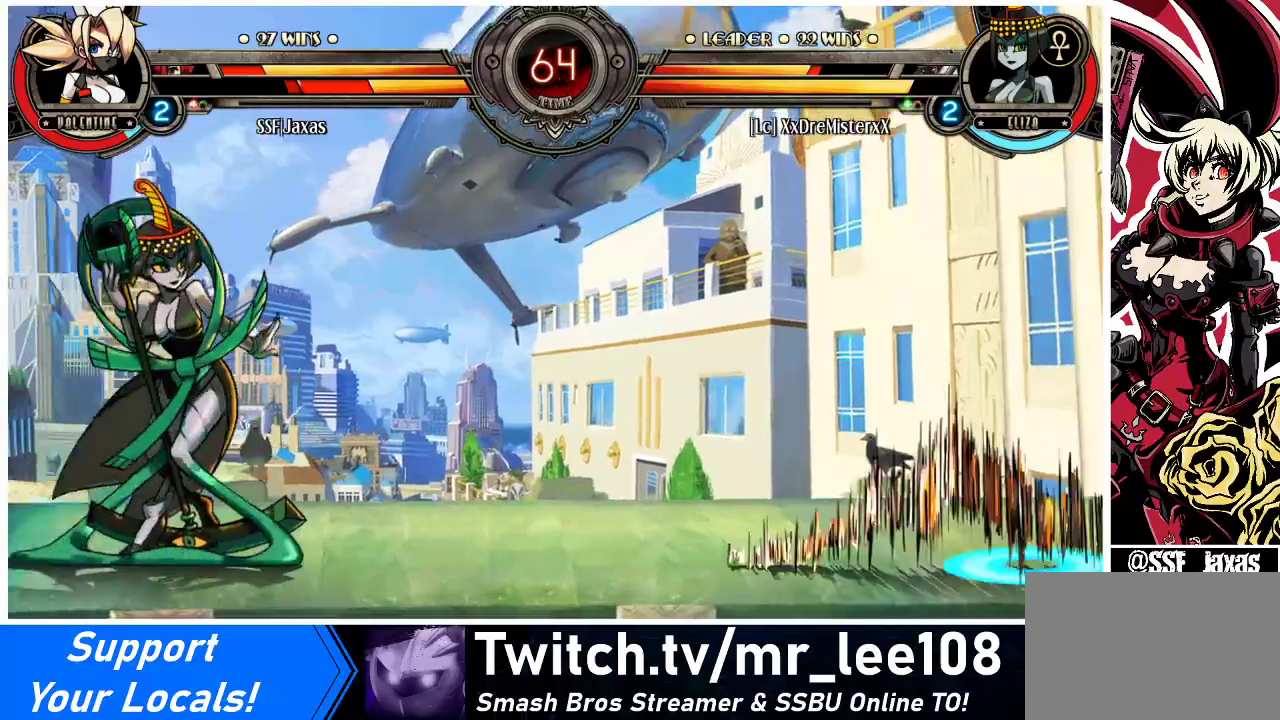
{"buttons": ["DPAD_DOWN", "DPAD_RIGHT"], "events": [[33, "TRIANGLE", "up"], [67, "SQUARE", "up"], [500, "DPAD_DOWN", "down"]]}
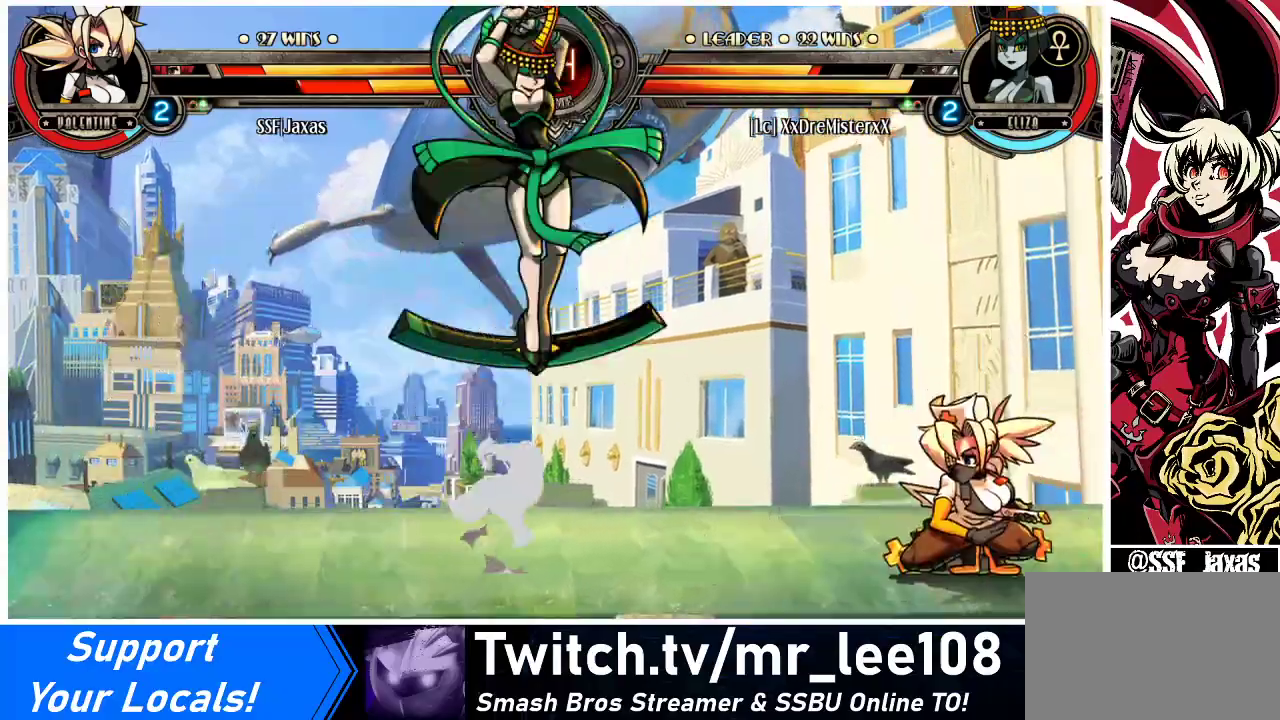
{"buttons": ["DPAD_RIGHT"], "events": [[233, "DPAD_DOWN", "up"]]}
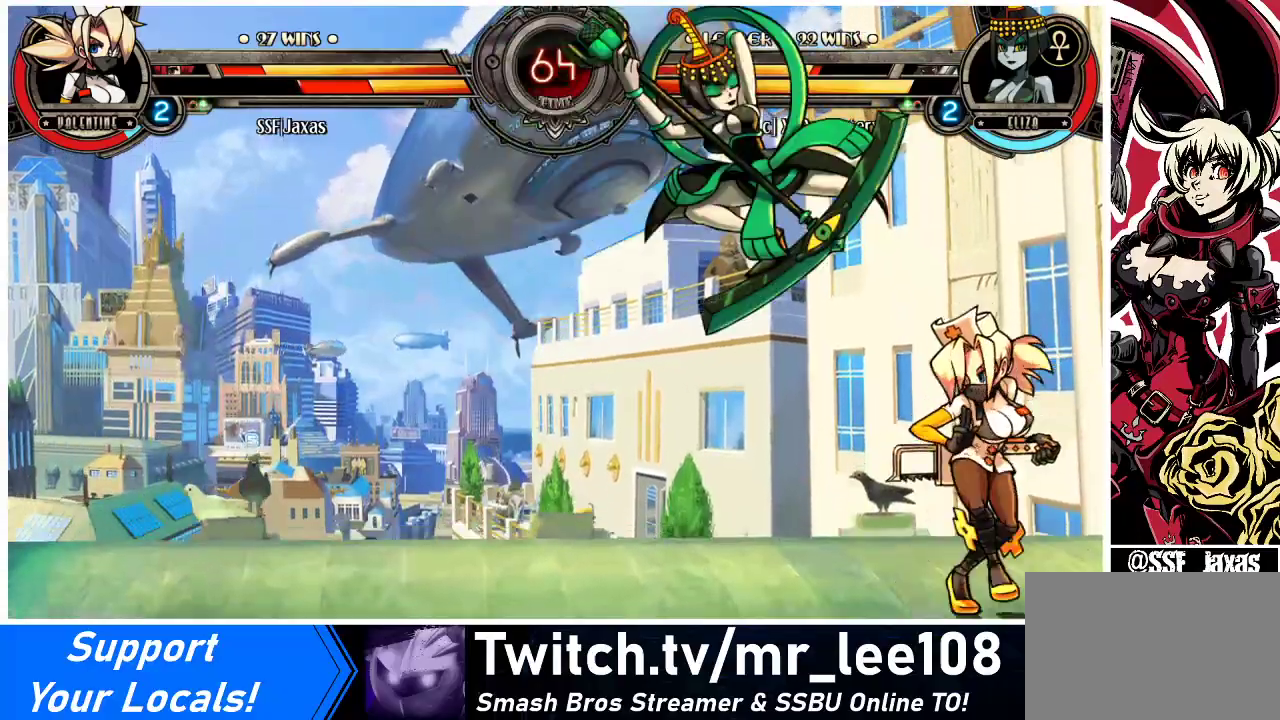
{"buttons": ["DPAD_DOWN", "DPAD_RIGHT"], "events": [[433, "DPAD_DOWN", "down"]]}